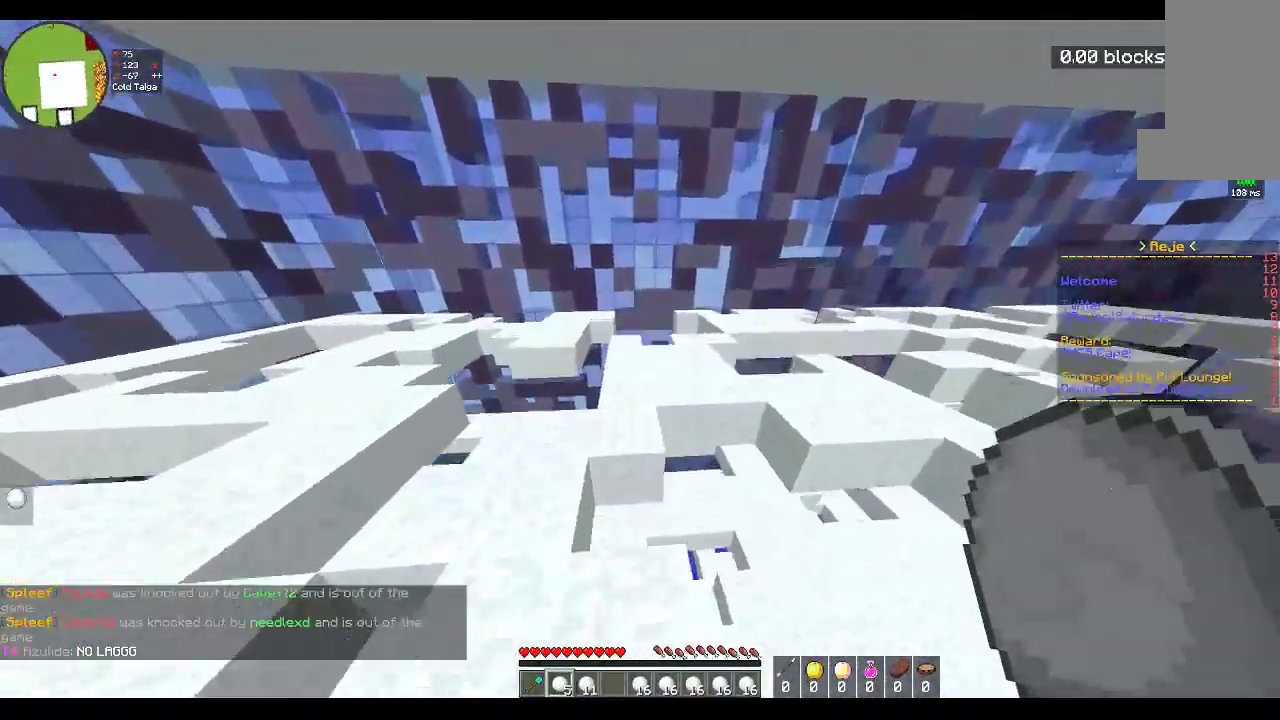
Gameplay with keyboard and mouse; each line is a JSON object with the keys and mouse buttons held at the frame after it. "events" lists presses ("down") and releases ("up") of "a", "d", "s", "space", "w", "mouse_left" and "mouse_right" between this image and that frame as [ms after this image, input, new state], when the widget could be followed in between. "mouse_left", "mouse_right" = the "left", "right" buttons of the "mouse" list. No other keys are recorded. Fast repeated clicks can show as one long hold. Mouse movement is not recorded.
{"keys": ["a", "w"], "mouse": [], "events": [[67, "a", "down"], [300, "space", "up"]]}
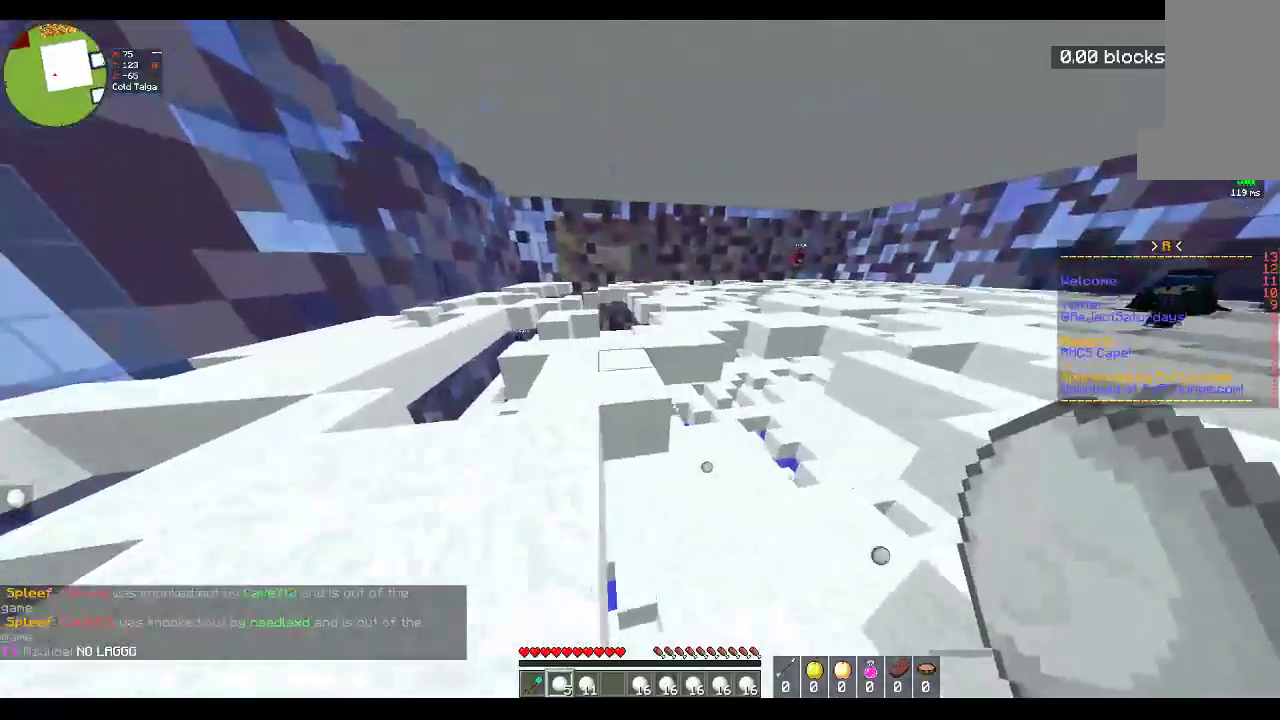
{"keys": ["a", "space", "w"], "mouse": [], "events": [[100, "a", "up"], [183, "a", "down"], [283, "space", "down"]]}
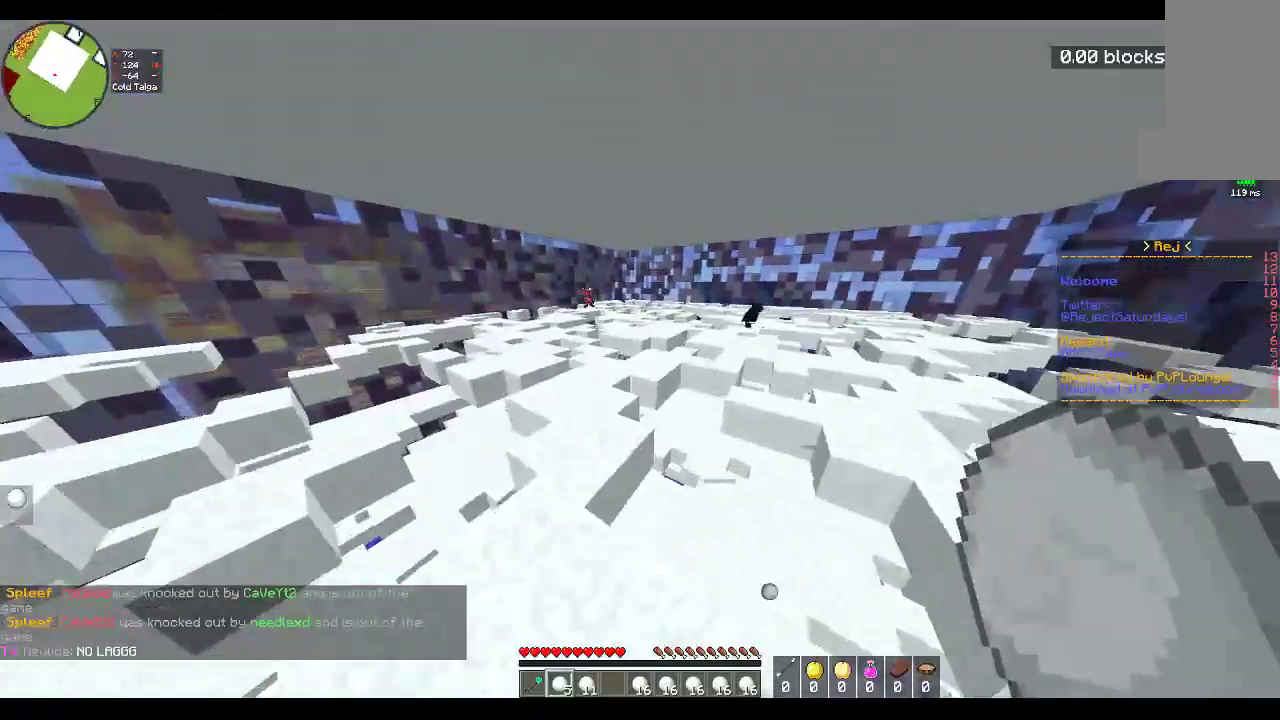
{"keys": ["a", "space", "w"], "mouse": [], "events": [[83, "space", "up"], [150, "a", "up"], [267, "space", "down"], [417, "a", "down"]]}
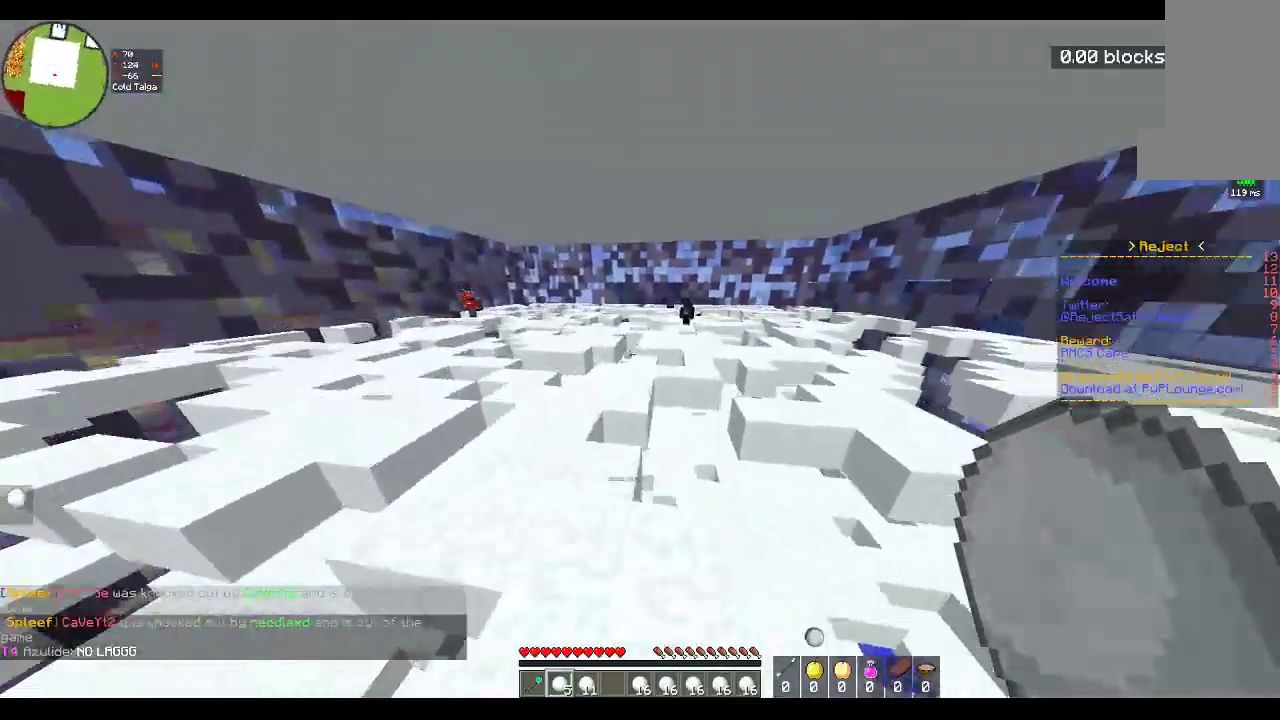
{"keys": ["space", "w"], "mouse": [], "events": [[150, "space", "up"], [250, "a", "up"], [383, "space", "down"]]}
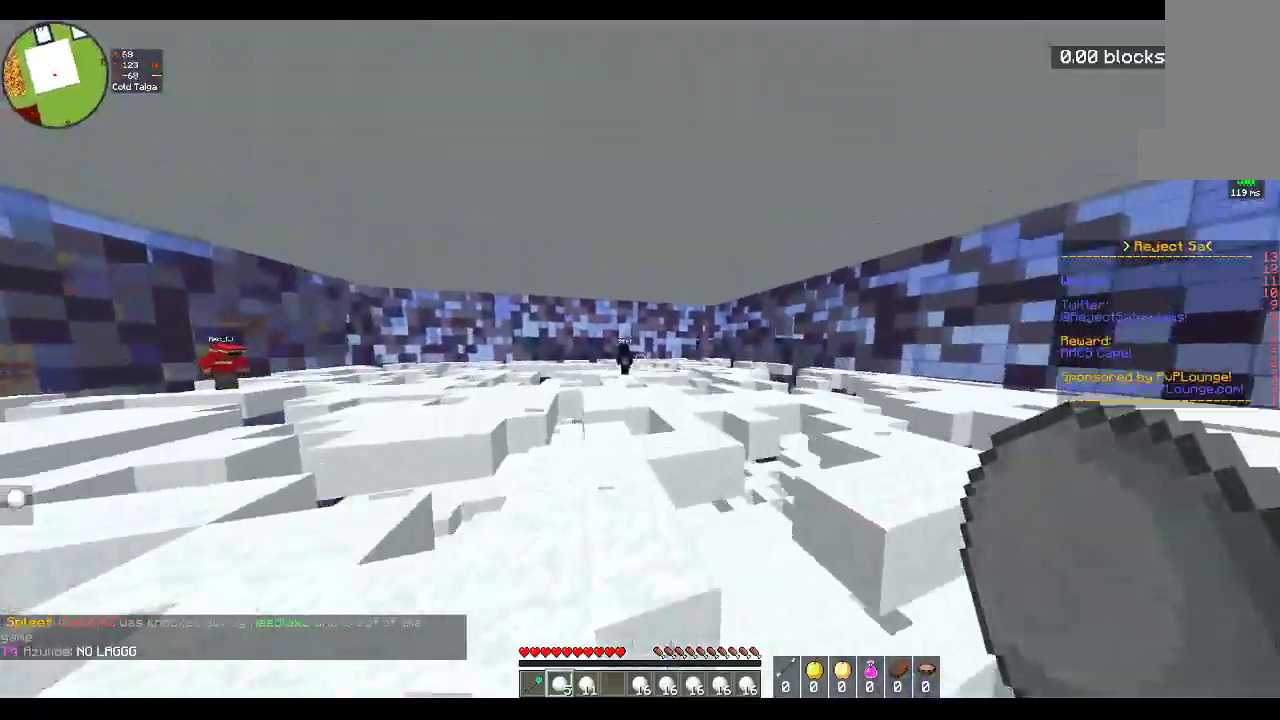
{"keys": ["d", "w"], "mouse": ["right"], "events": [[83, "mouse_right", "down"], [167, "space", "up"], [233, "d", "down"]]}
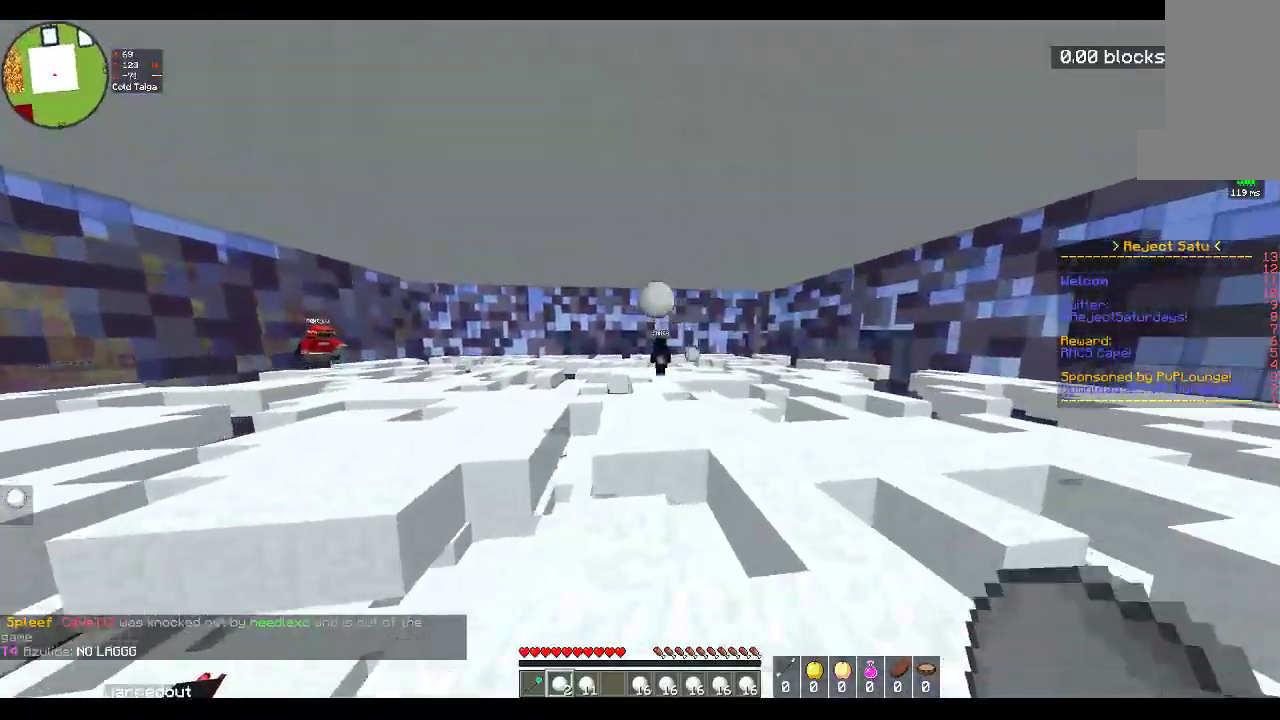
{"keys": ["w"], "mouse": ["right"], "events": [[83, "space", "down"], [333, "space", "up"], [367, "d", "up"]]}
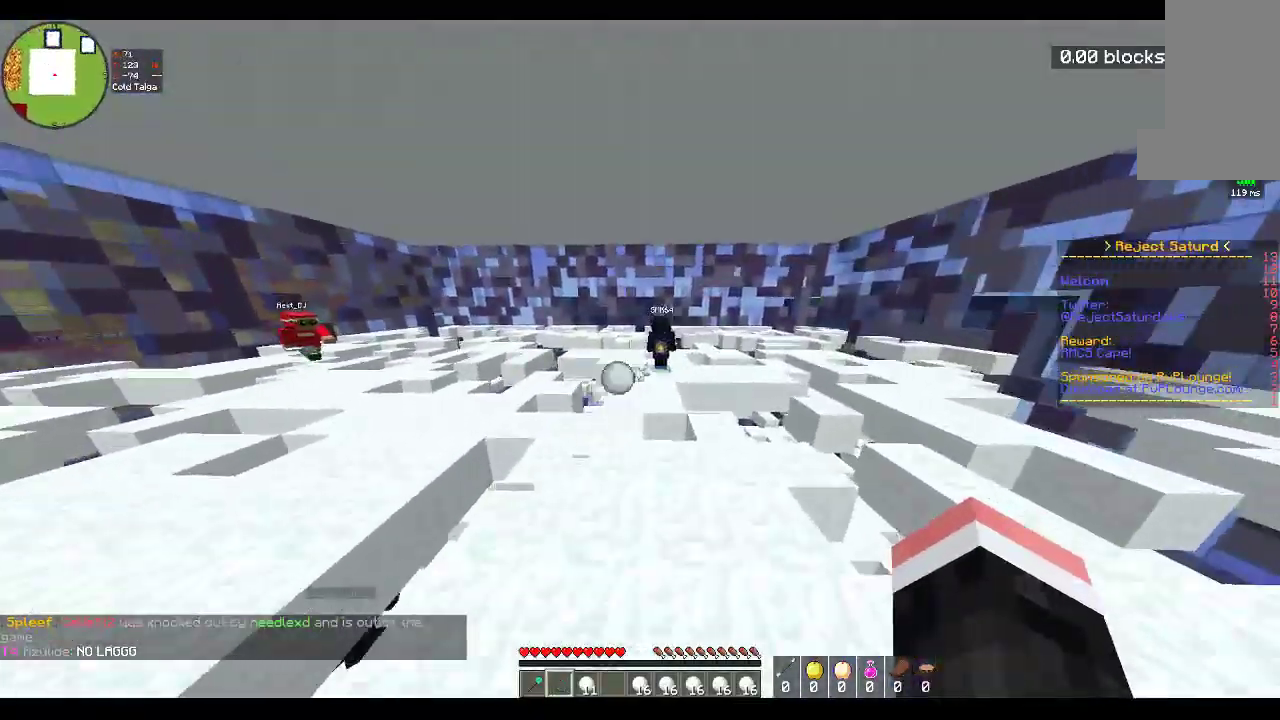
{"keys": ["w"], "mouse": [], "events": [[117, "space", "down"], [233, "mouse_right", "up"], [433, "space", "up"]]}
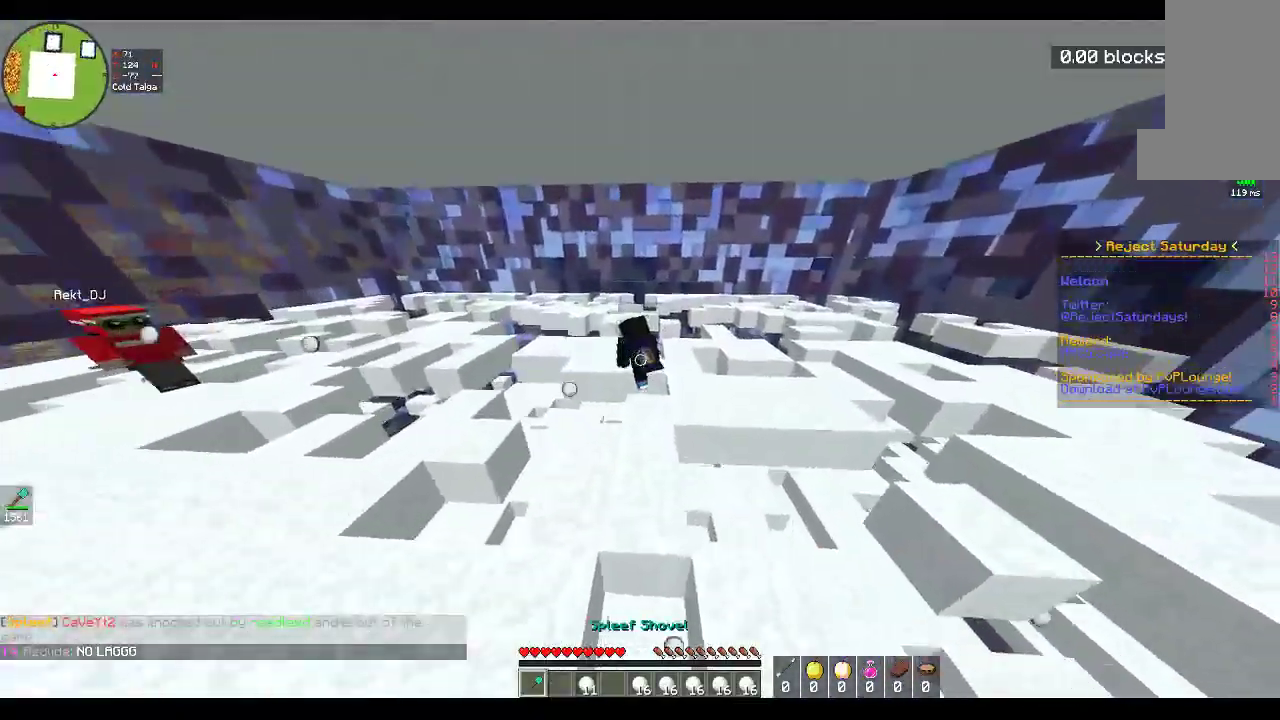
{"keys": ["d", "w"], "mouse": ["left"], "events": [[383, "mouse_left", "down"], [417, "d", "down"]]}
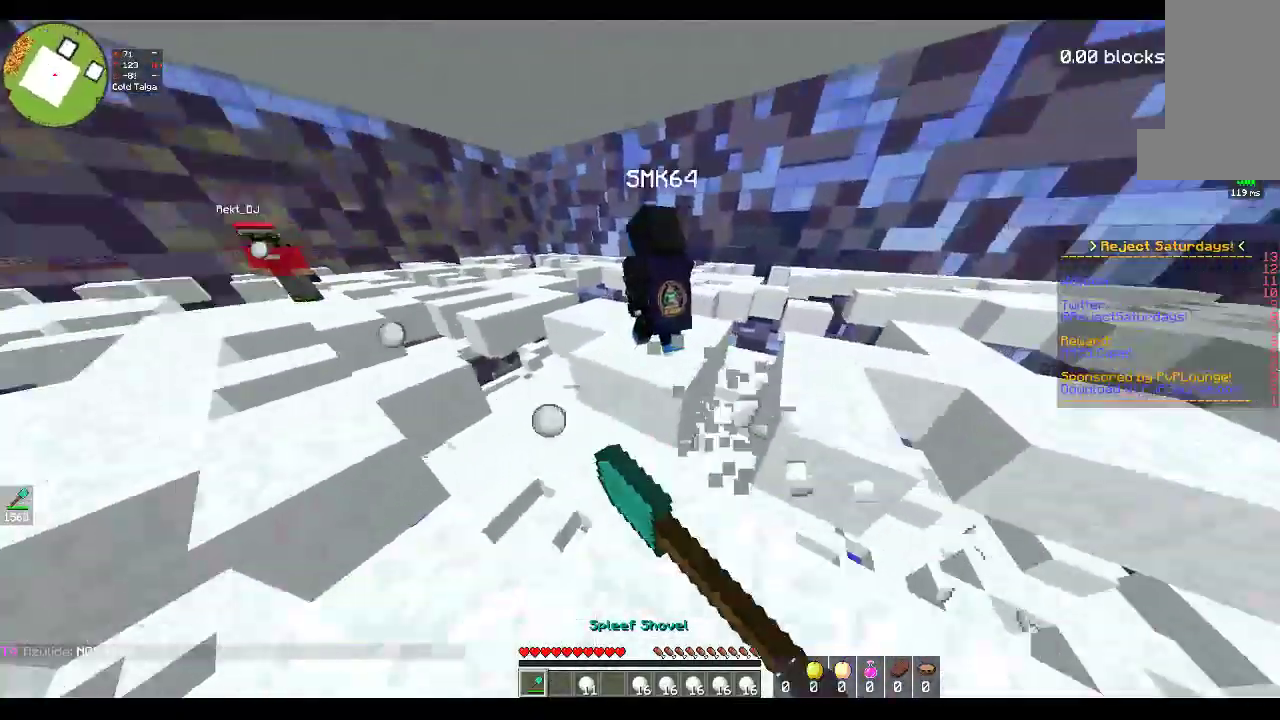
{"keys": ["a", "s"], "mouse": ["left"], "events": [[50, "w", "up"], [83, "a", "down"], [250, "d", "up"], [283, "s", "down"]]}
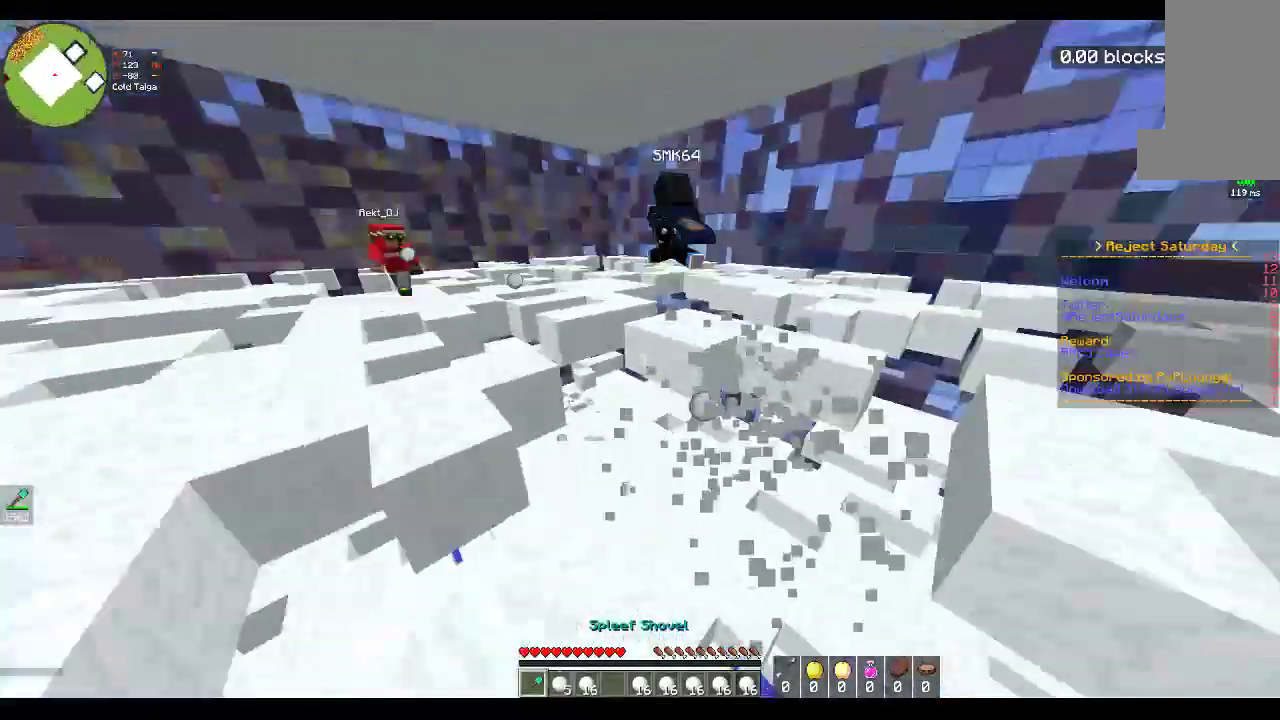
{"keys": ["a", "space", "w"], "mouse": [], "events": [[50, "s", "up"], [83, "w", "down"], [233, "mouse_left", "up"], [483, "space", "down"]]}
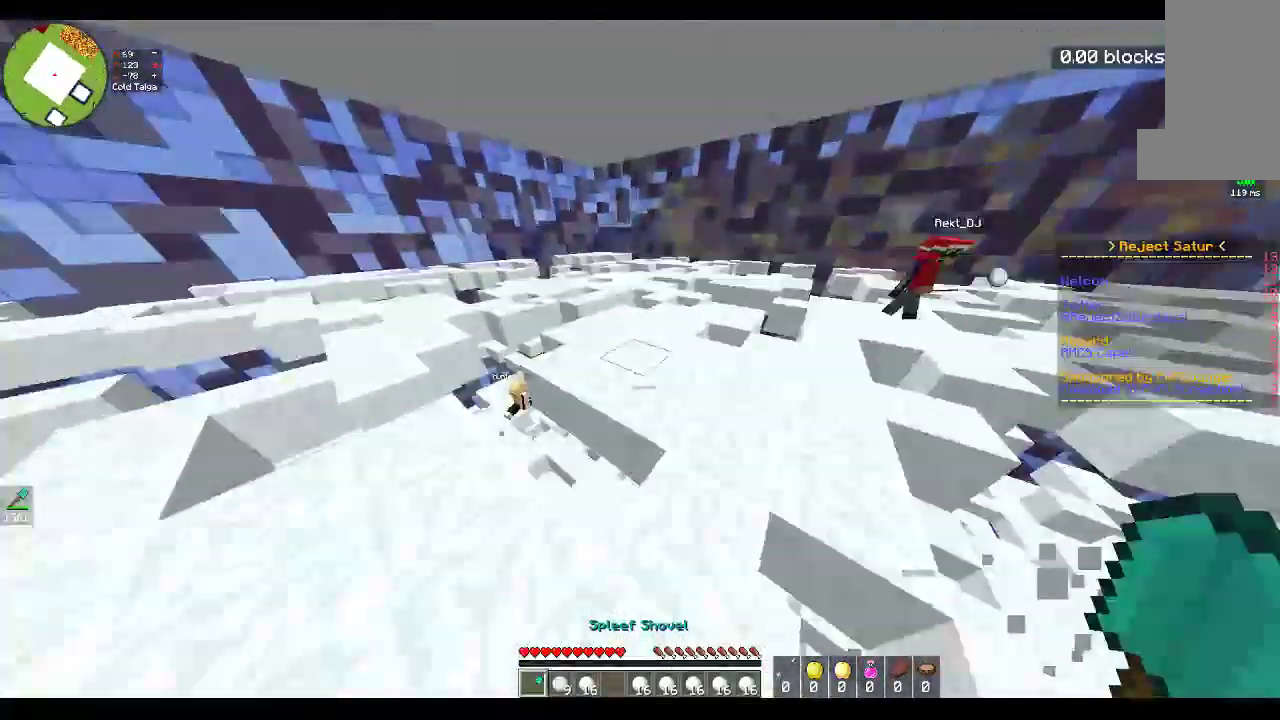
{"keys": ["a", "w"], "mouse": ["right"], "events": [[50, "a", "up"], [83, "d", "down"], [233, "a", "down"], [267, "space", "up"], [317, "d", "up"], [433, "mouse_right", "down"]]}
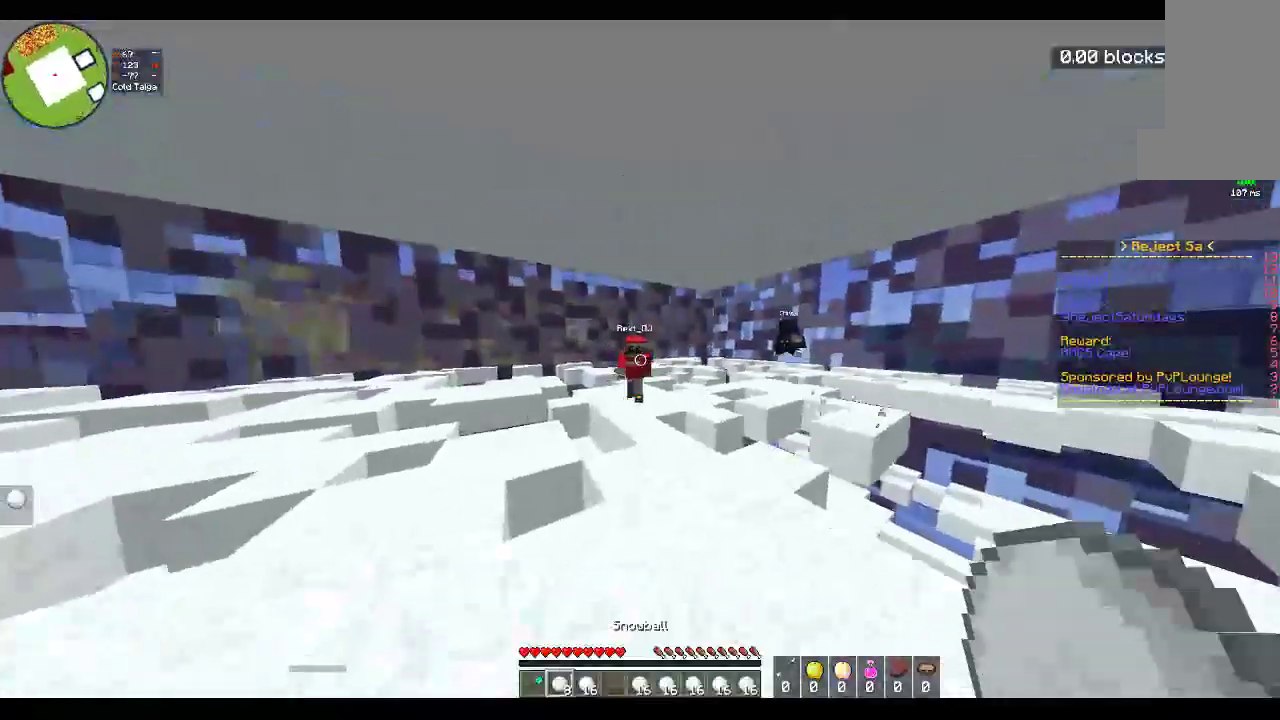
{"keys": ["a", "s"], "mouse": ["right"], "events": [[183, "s", "down"], [183, "w", "up"]]}
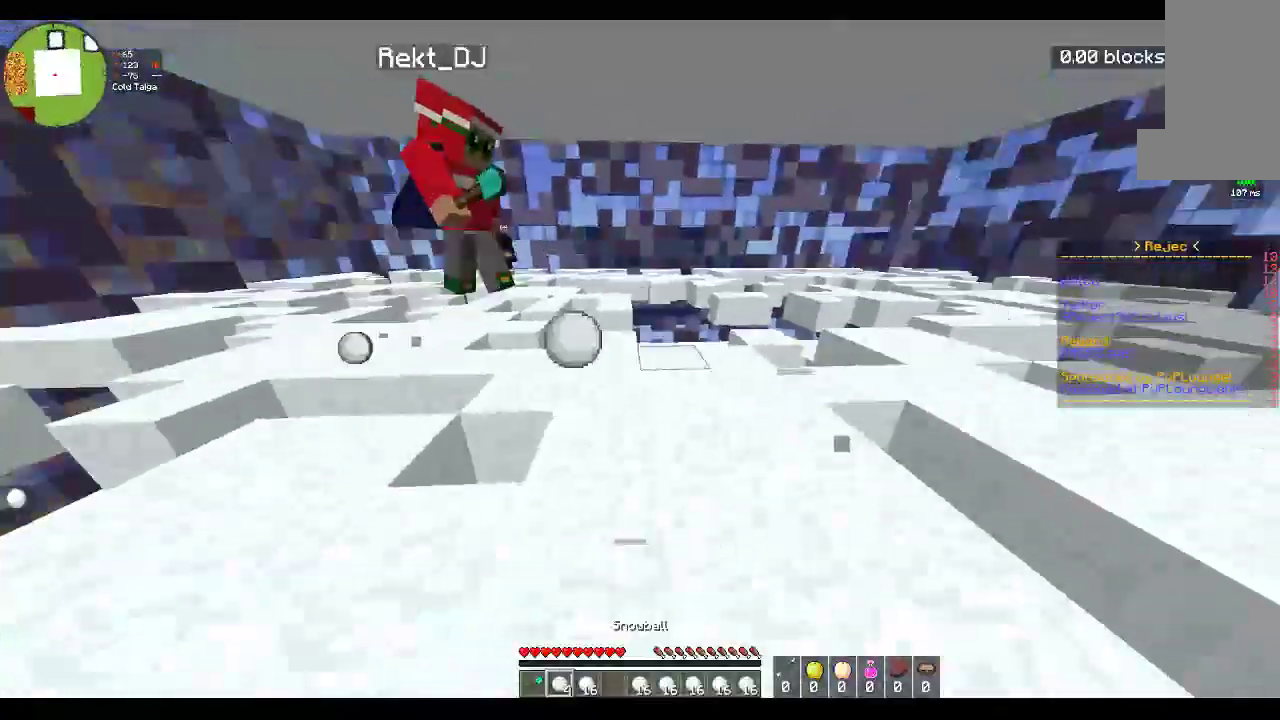
{"keys": ["d", "w"], "mouse": [], "events": [[333, "w", "down"], [350, "mouse_right", "up"], [350, "s", "up"], [433, "a", "up"], [433, "d", "down"]]}
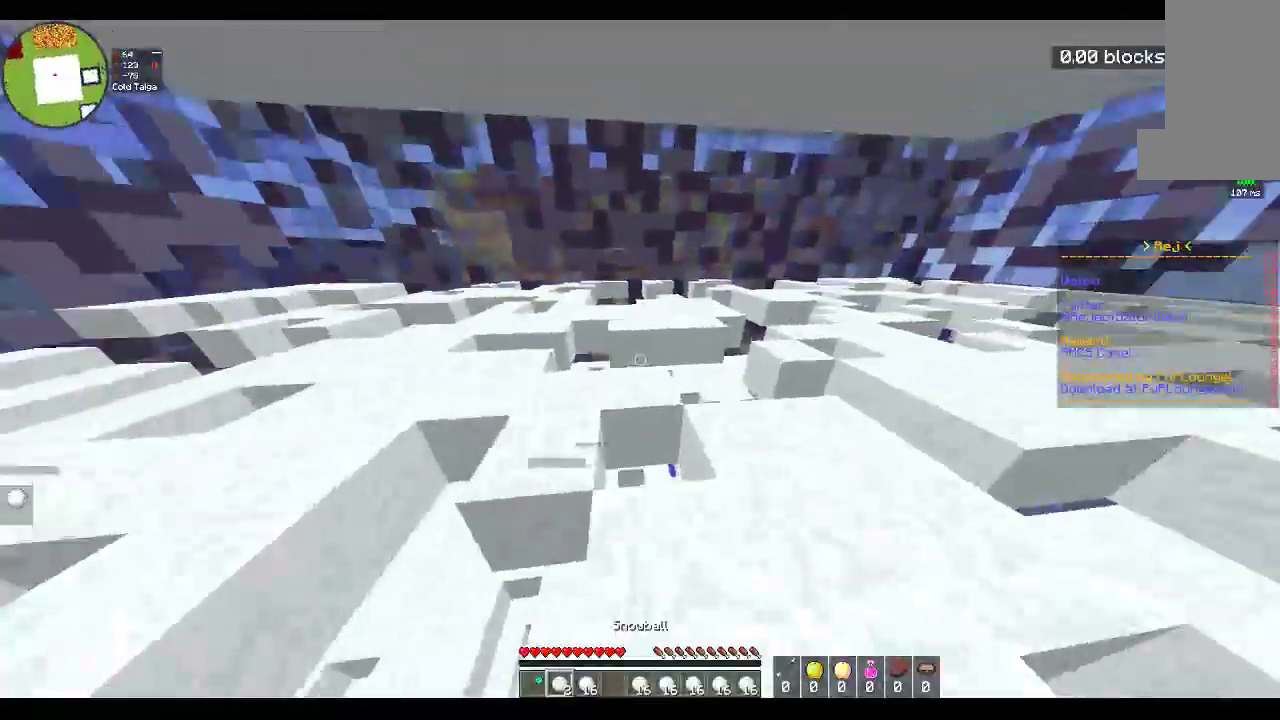
{"keys": ["a", "w"], "mouse": [], "events": [[100, "d", "up"], [183, "space", "down"], [267, "a", "down"], [483, "space", "up"]]}
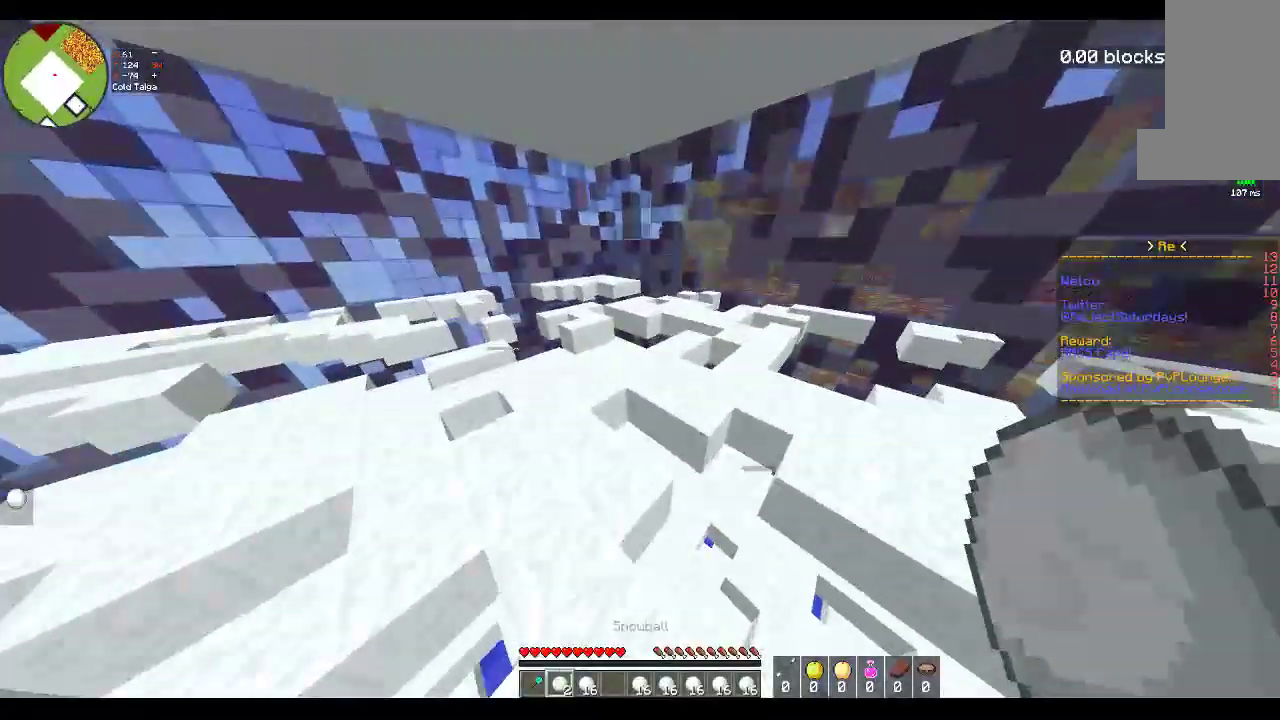
{"keys": ["w"], "mouse": [], "events": [[133, "space", "down"], [350, "a", "up"], [417, "space", "up"]]}
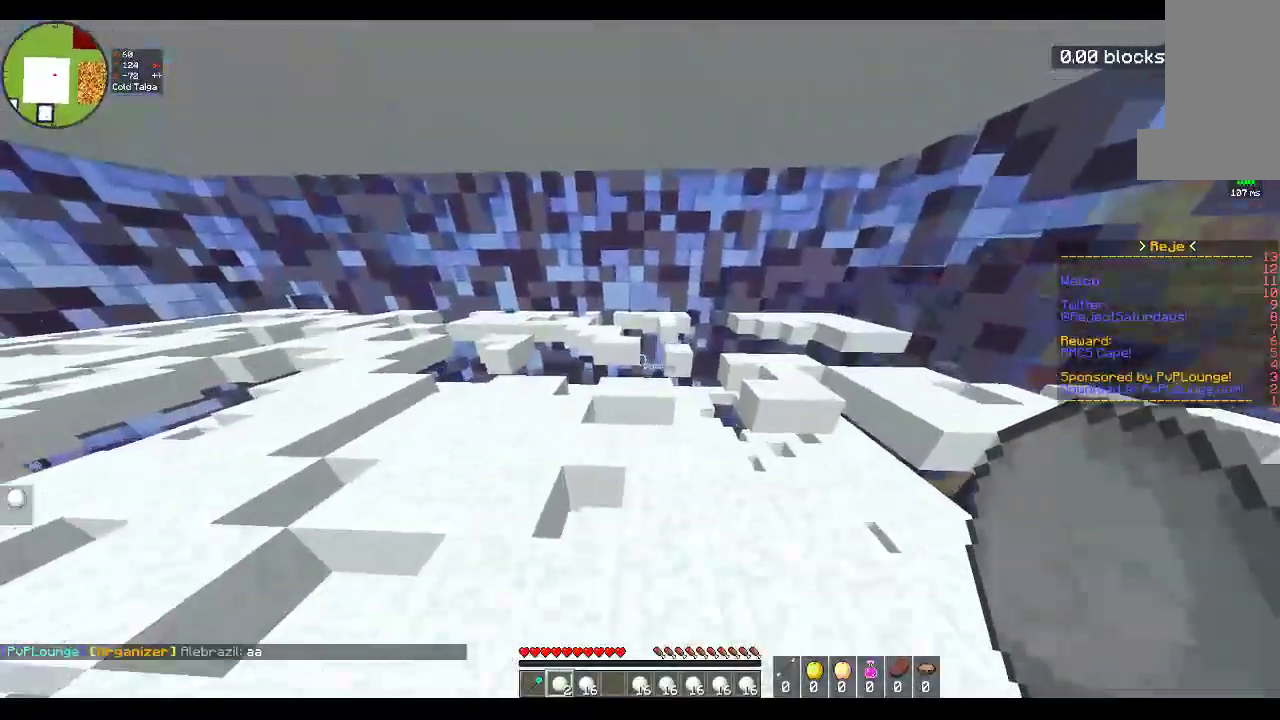
{"keys": ["a", "space", "w"], "mouse": [], "events": [[267, "space", "down"], [383, "a", "down"]]}
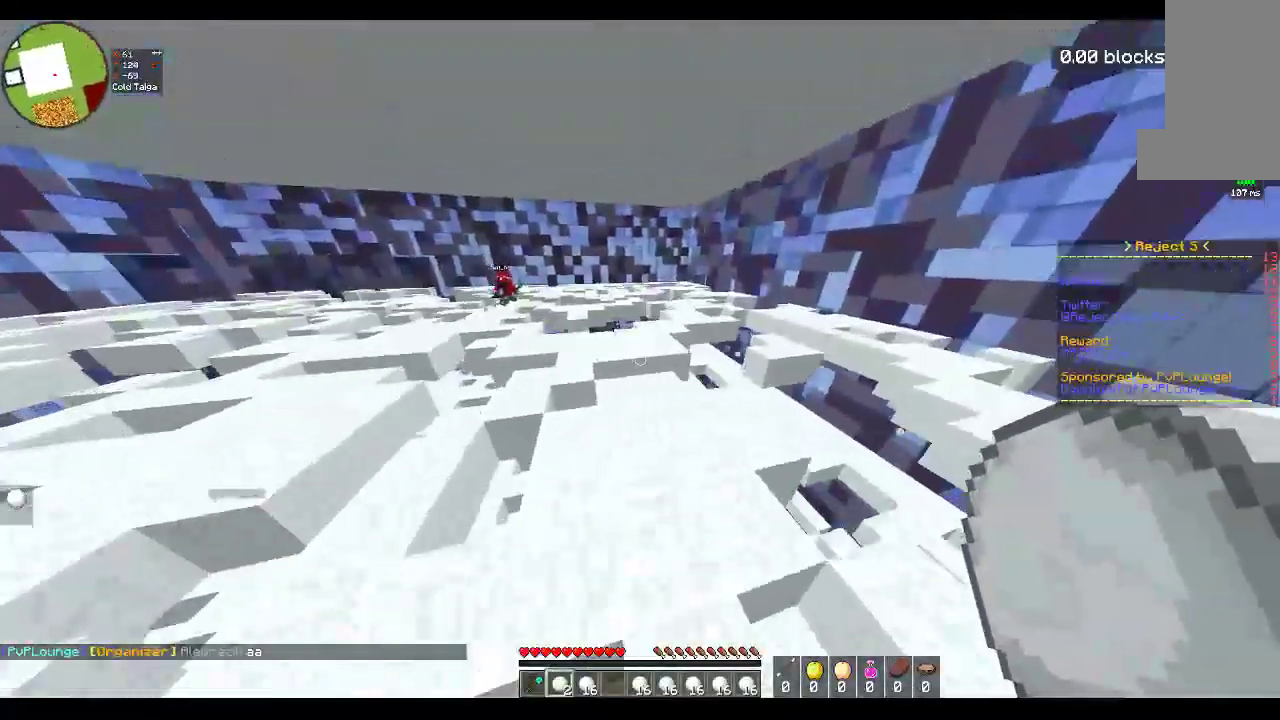
{"keys": ["w"], "mouse": [], "events": [[17, "mouse_right", "down"], [100, "a", "up"], [183, "space", "up"], [233, "d", "down"], [300, "mouse_right", "up"], [367, "d", "up"]]}
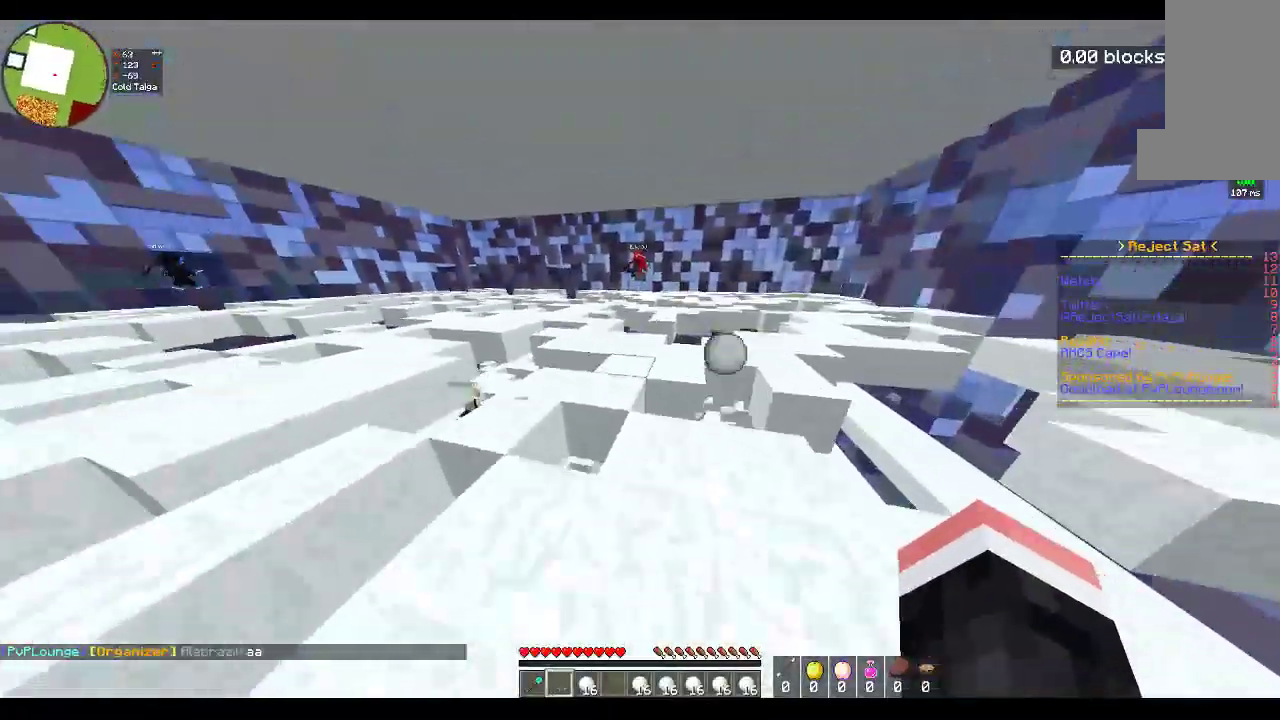
{"keys": ["a", "w"], "mouse": [], "events": [[167, "space", "down"], [417, "a", "down"], [483, "space", "up"]]}
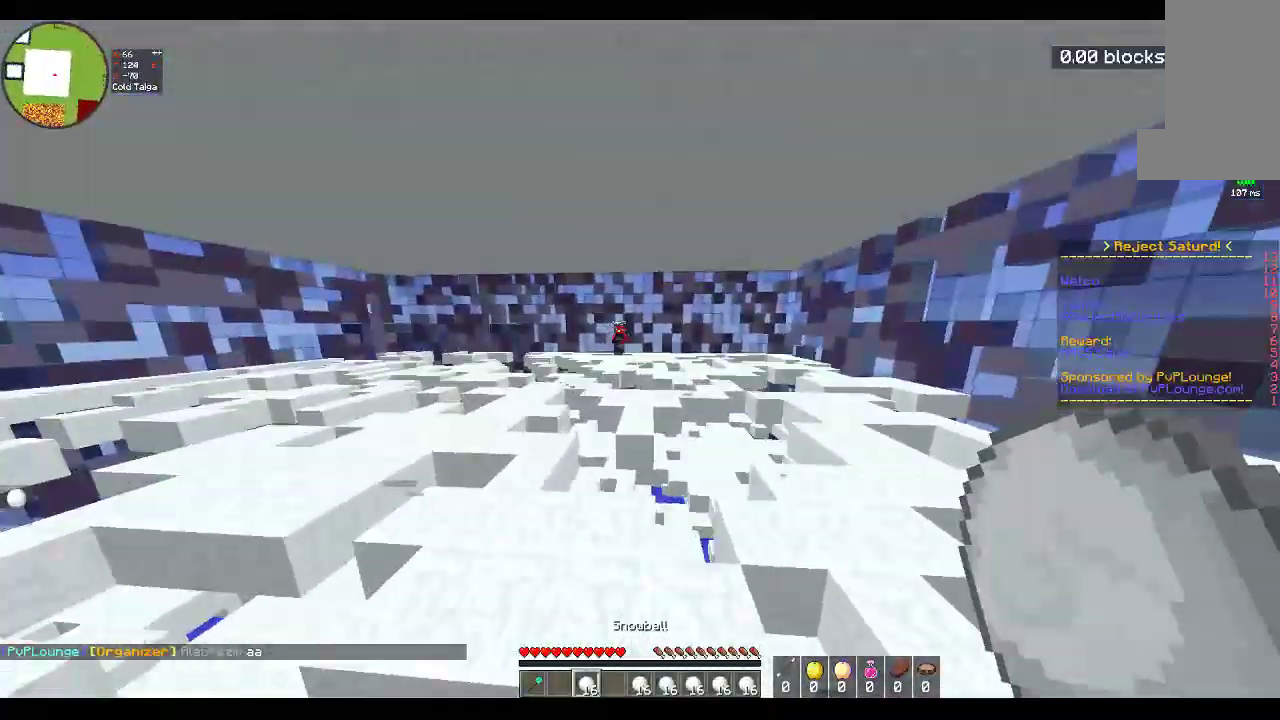
{"keys": ["d", "w"], "mouse": [], "events": [[217, "space", "down"], [250, "a", "up"], [417, "d", "down"], [500, "space", "up"]]}
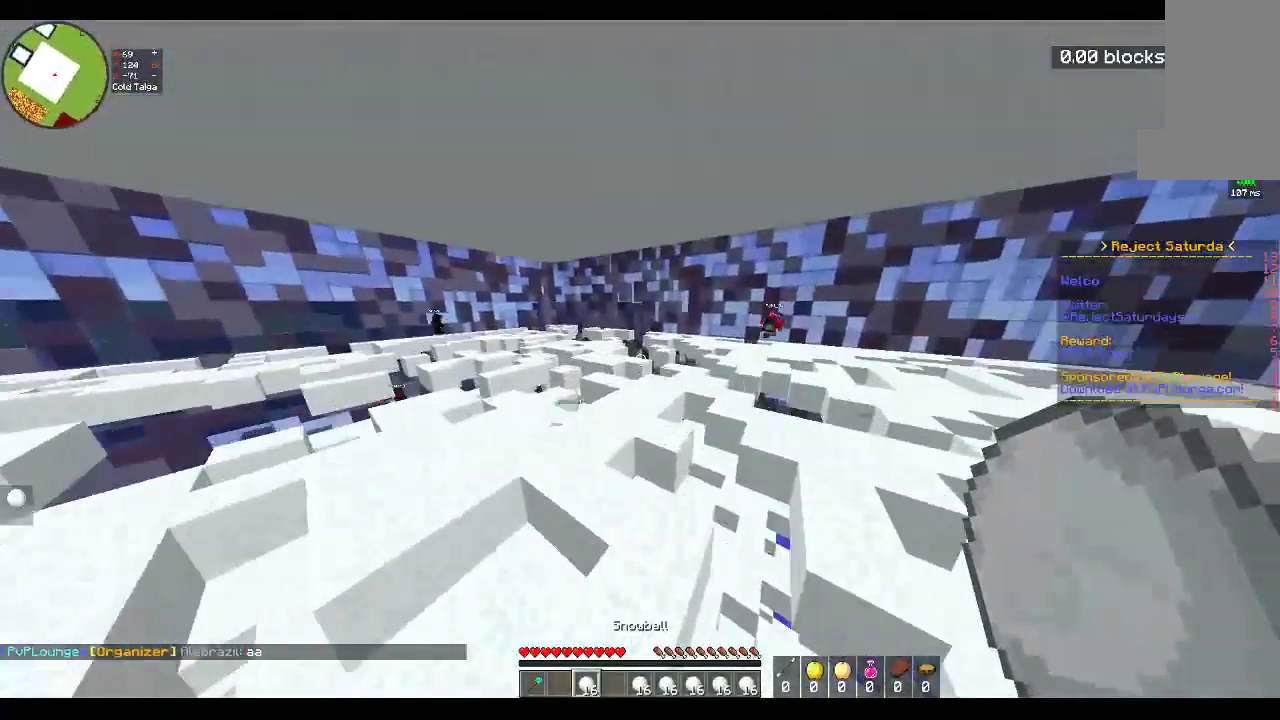
{"keys": [], "mouse": []}
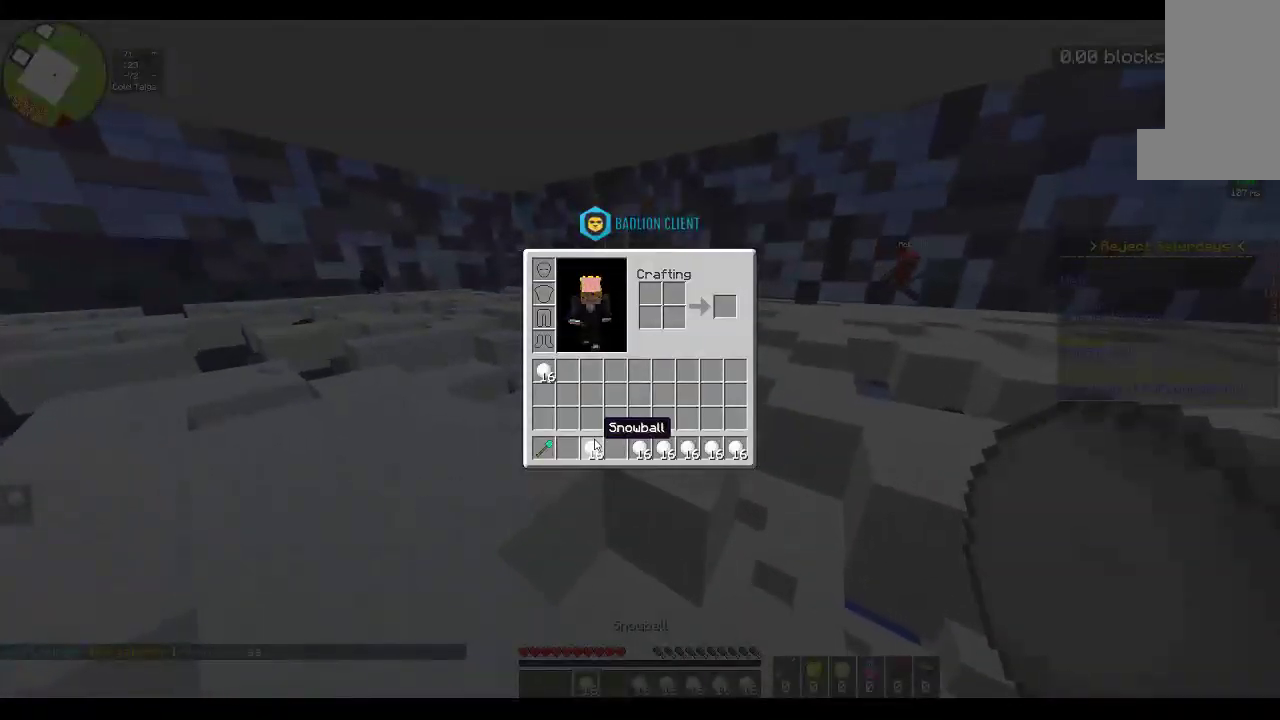
{"keys": ["a", "space", "w"], "mouse": [], "events": [[167, "w", "down"], [233, "a", "down"], [367, "space", "down"]]}
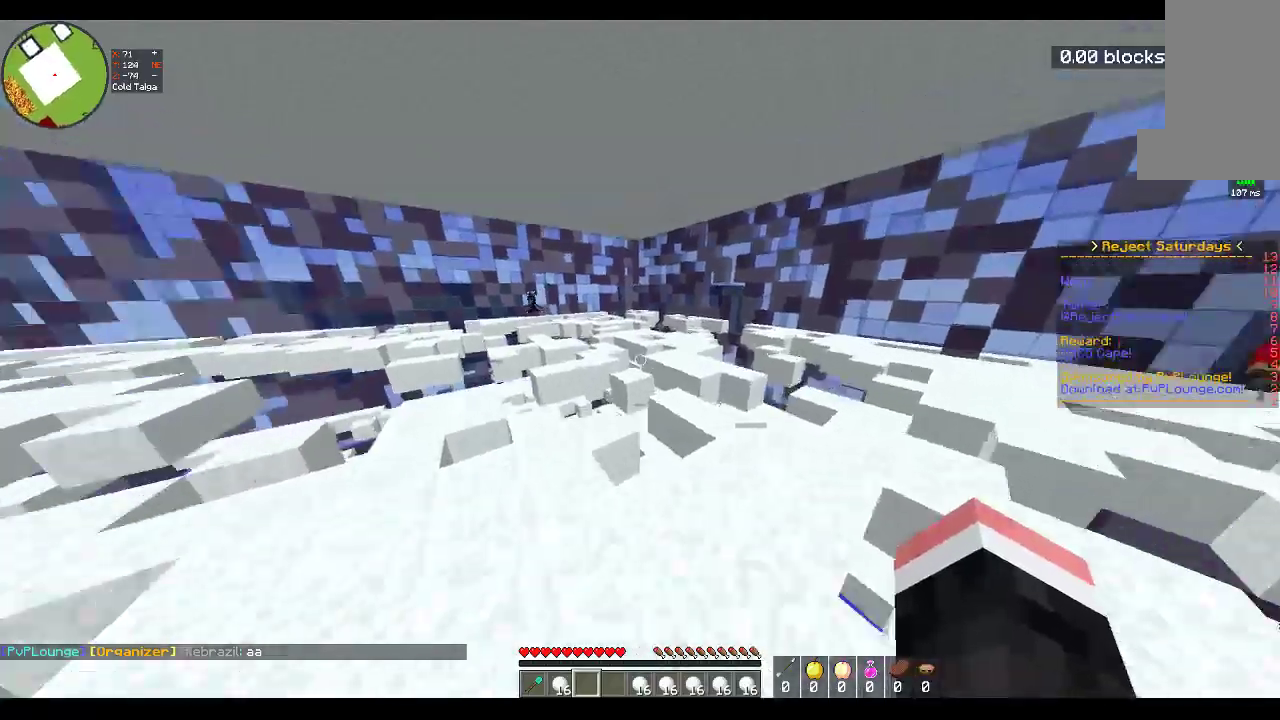
{"keys": ["a", "w"], "mouse": [], "events": [[133, "space", "up"]]}
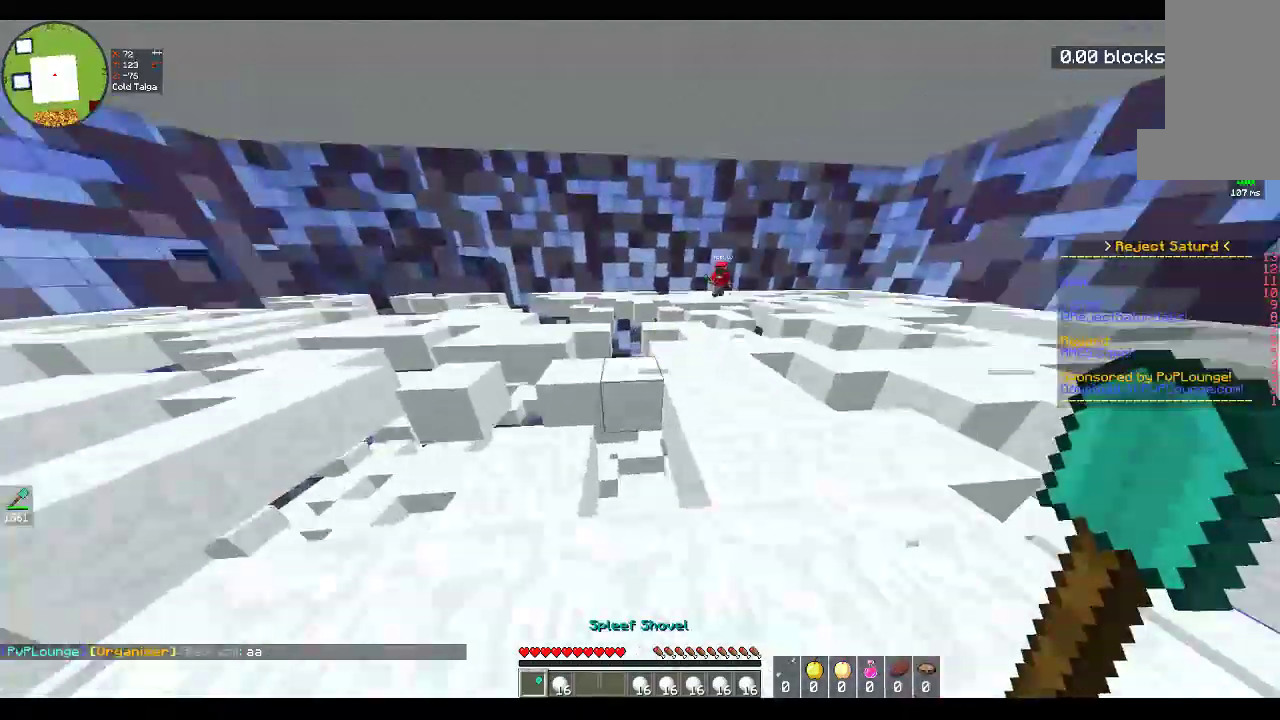
{"keys": ["d", "w"], "mouse": [], "events": [[33, "a", "up"], [167, "space", "down"], [317, "d", "down"], [367, "space", "up"]]}
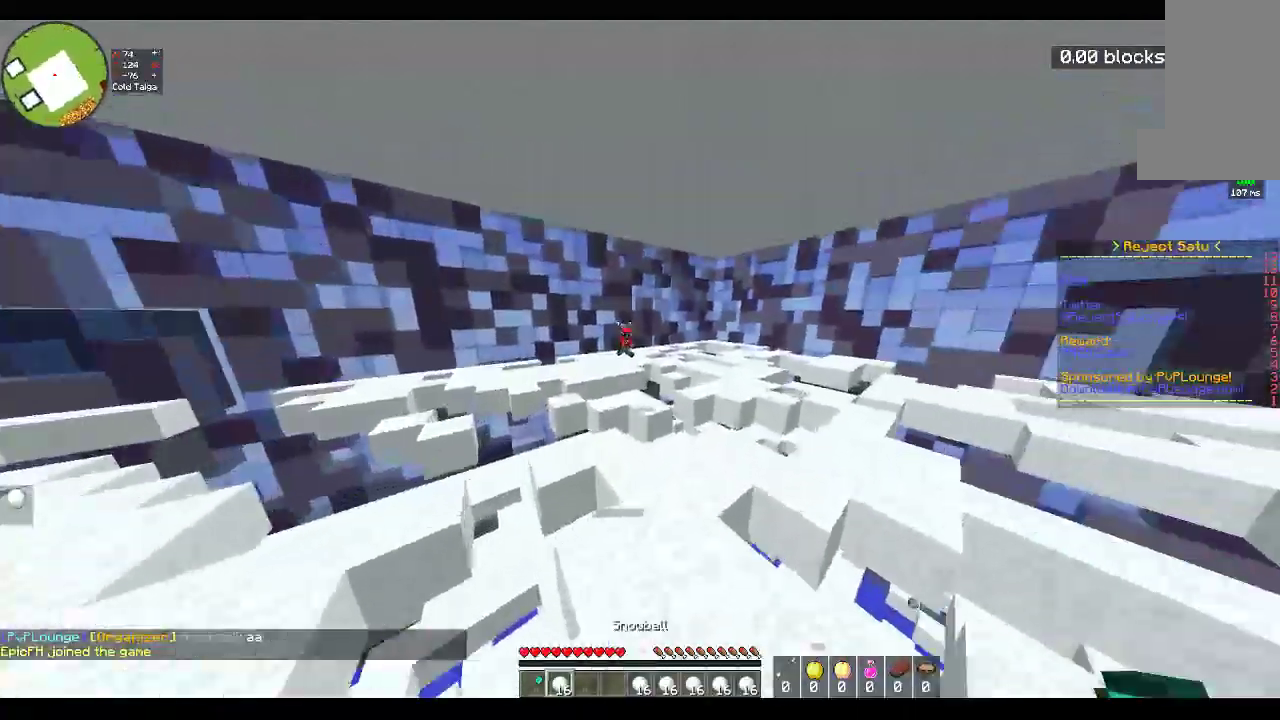
{"keys": ["a", "w"], "mouse": ["right"]}
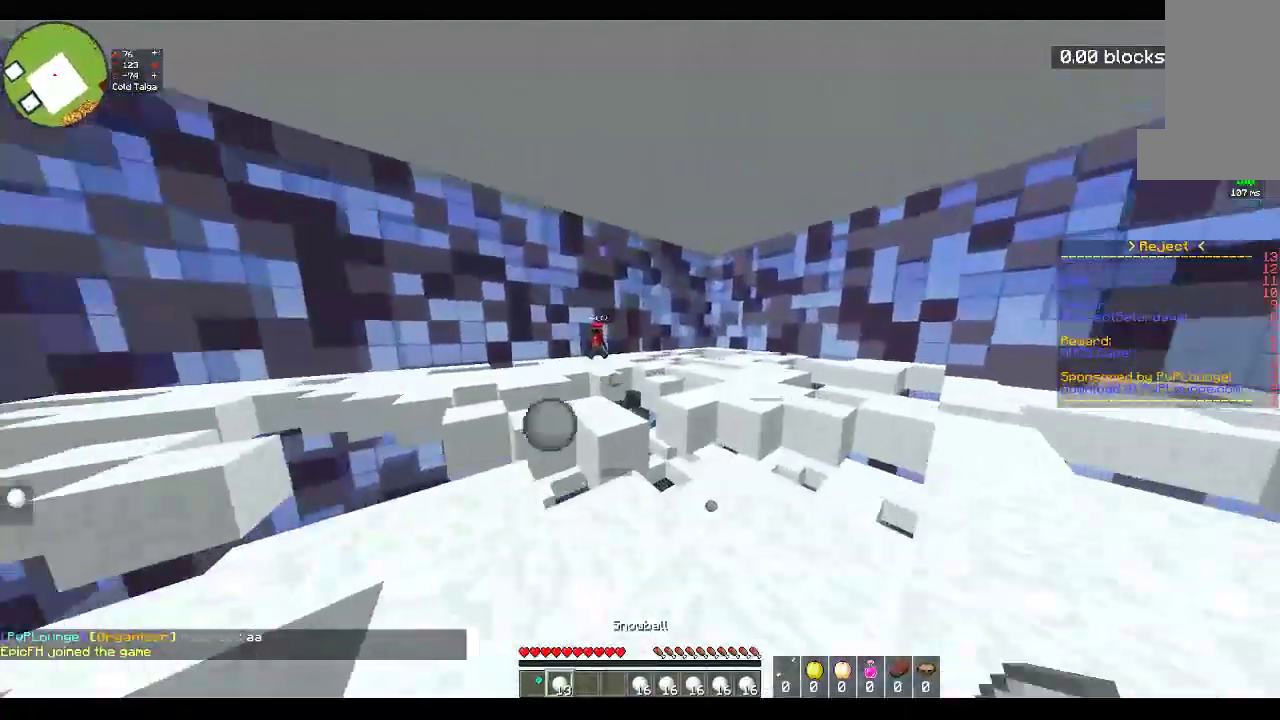
{"keys": ["d", "w"], "mouse": ["right"], "events": [[83, "d", "down"], [133, "a", "up"], [183, "s", "down"], [183, "w", "up"], [317, "w", "down"], [333, "s", "up"]]}
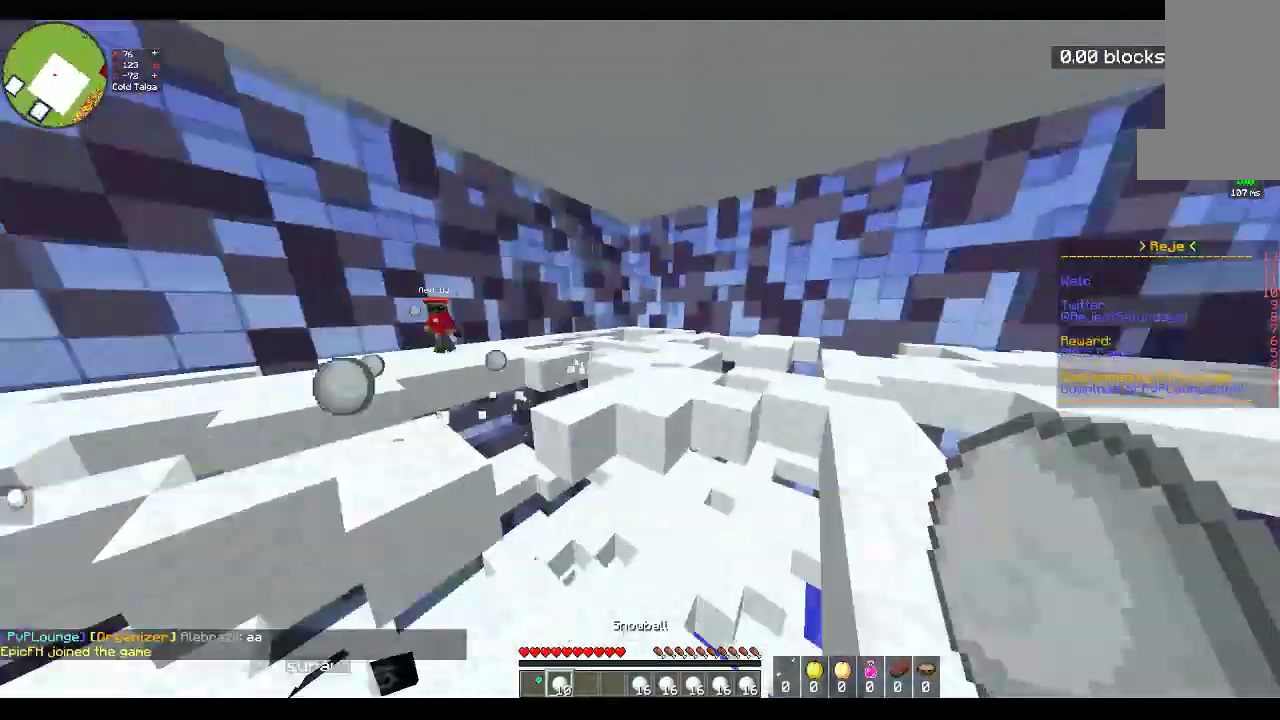
{"keys": ["a", "w"], "mouse": [], "events": [[167, "mouse_right", "up"], [300, "d", "up"], [483, "a", "down"]]}
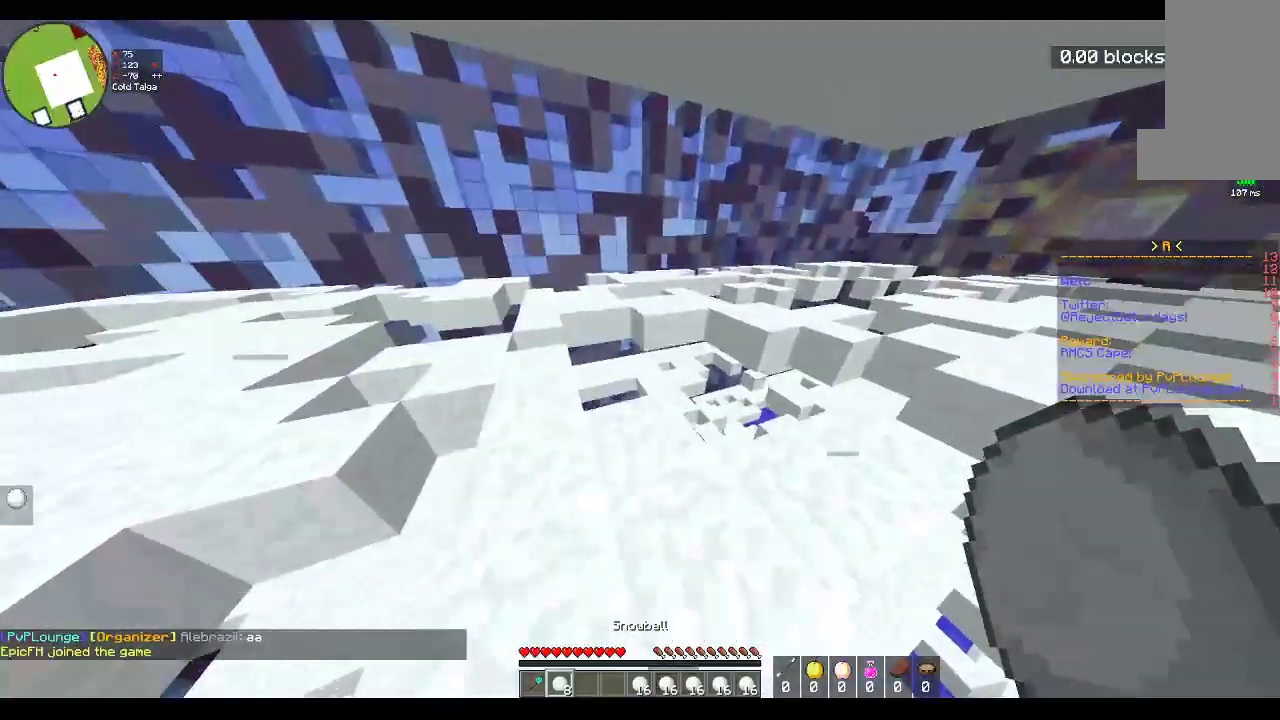
{"keys": ["a", "w"], "mouse": [], "events": []}
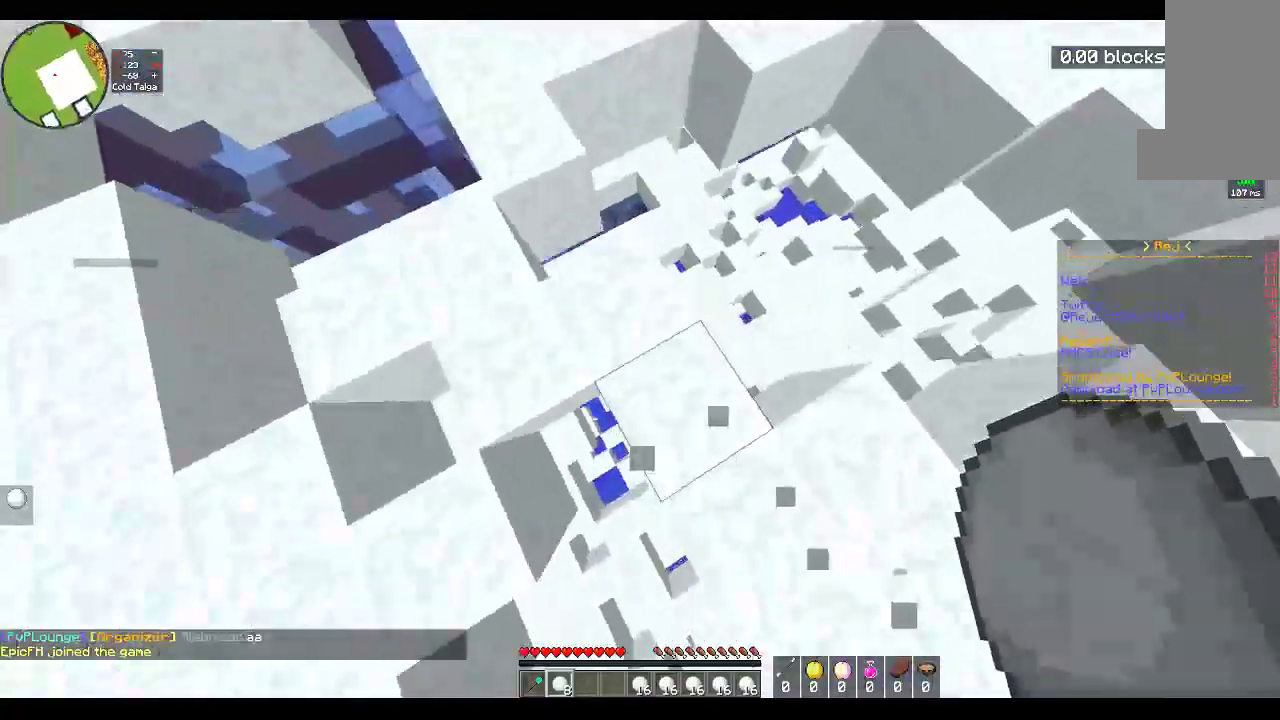
{"keys": ["a", "w"], "mouse": [], "events": [[167, "space", "down"], [433, "space", "up"]]}
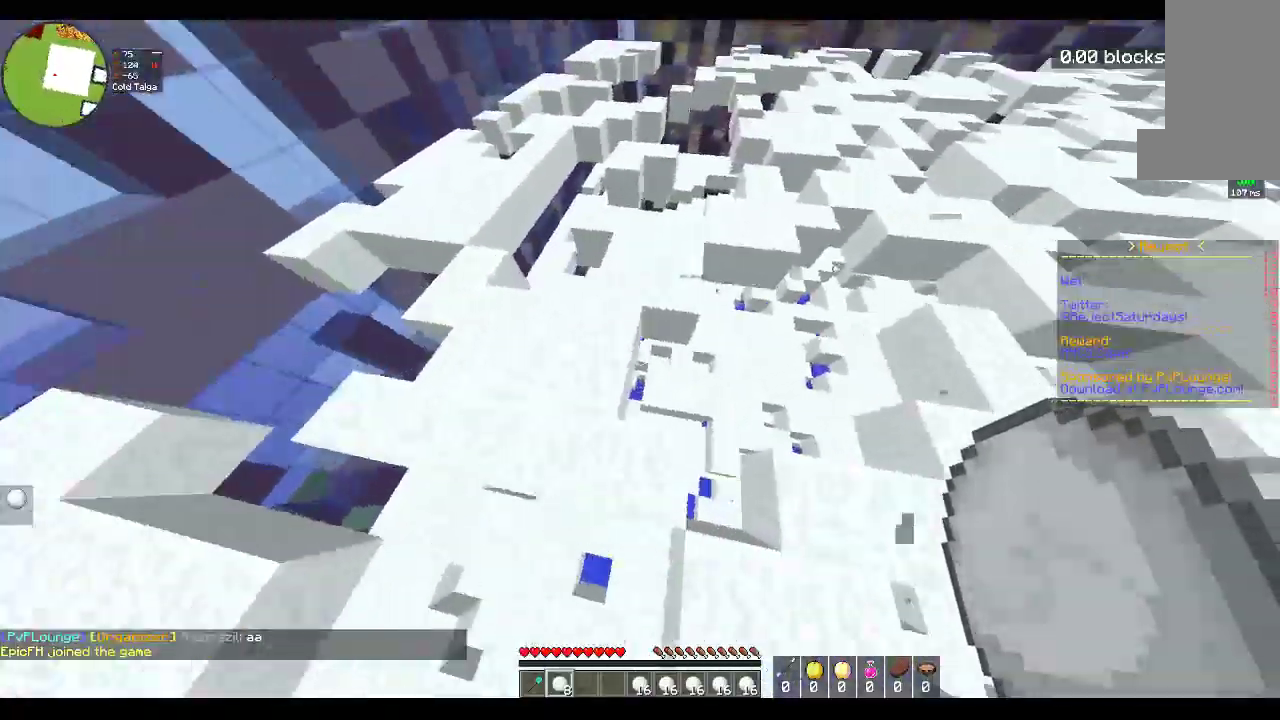
{"keys": ["d", "space", "w"], "mouse": [], "events": [[250, "a", "up"], [267, "space", "down"], [433, "d", "down"]]}